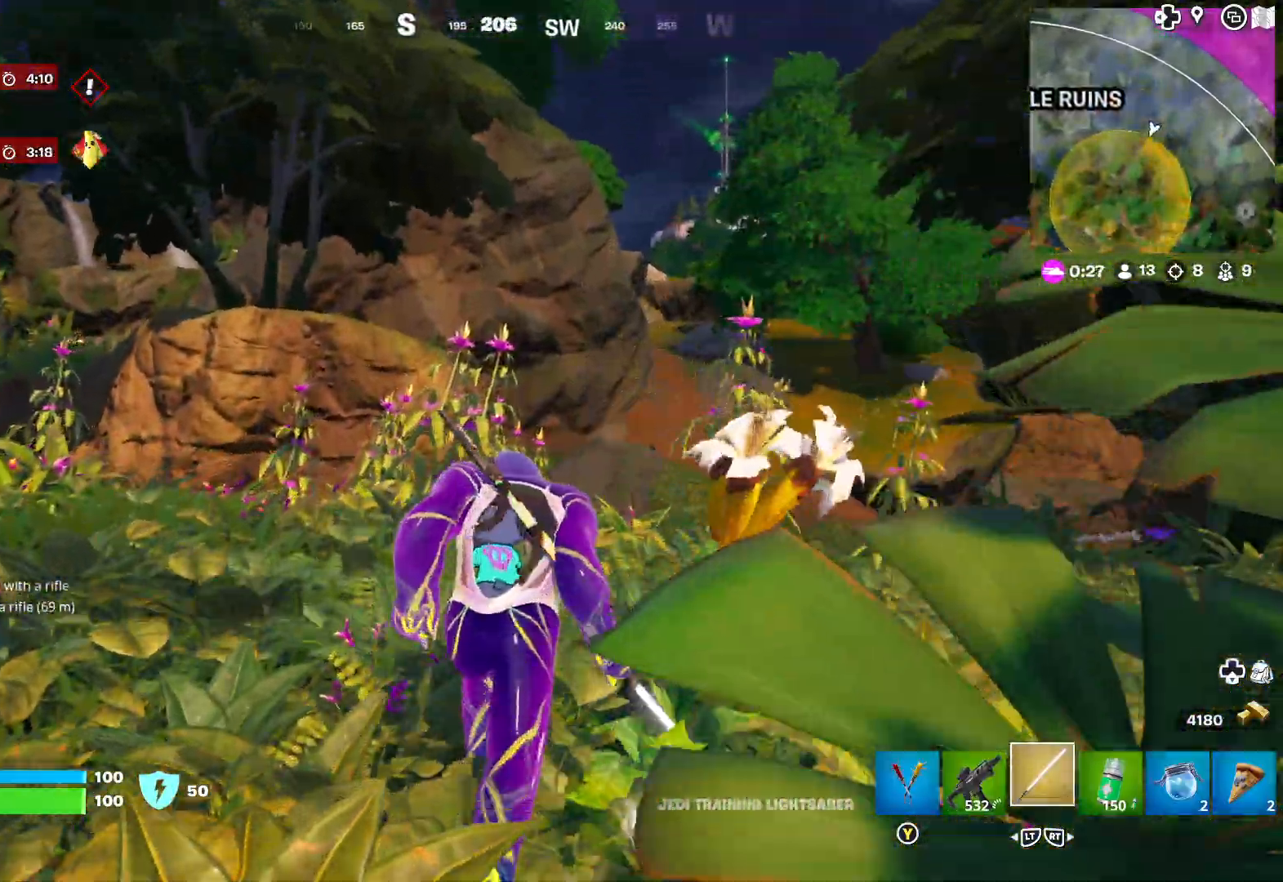
Gameplay with a controller (Xbox layout); each line is a JSON object with the inputs held at the frame after it. "events" lists button and stick changes between this image and that frame as [ms after this image, input, new state], when the widget could be followed in between. Not read: R2.
{"buttons": [], "left_stick": "up", "right_stick": "center", "events": [[50, "right_stick", "center"], [167, "right_stick", "down-right"], [333, "right_stick", "center"]]}
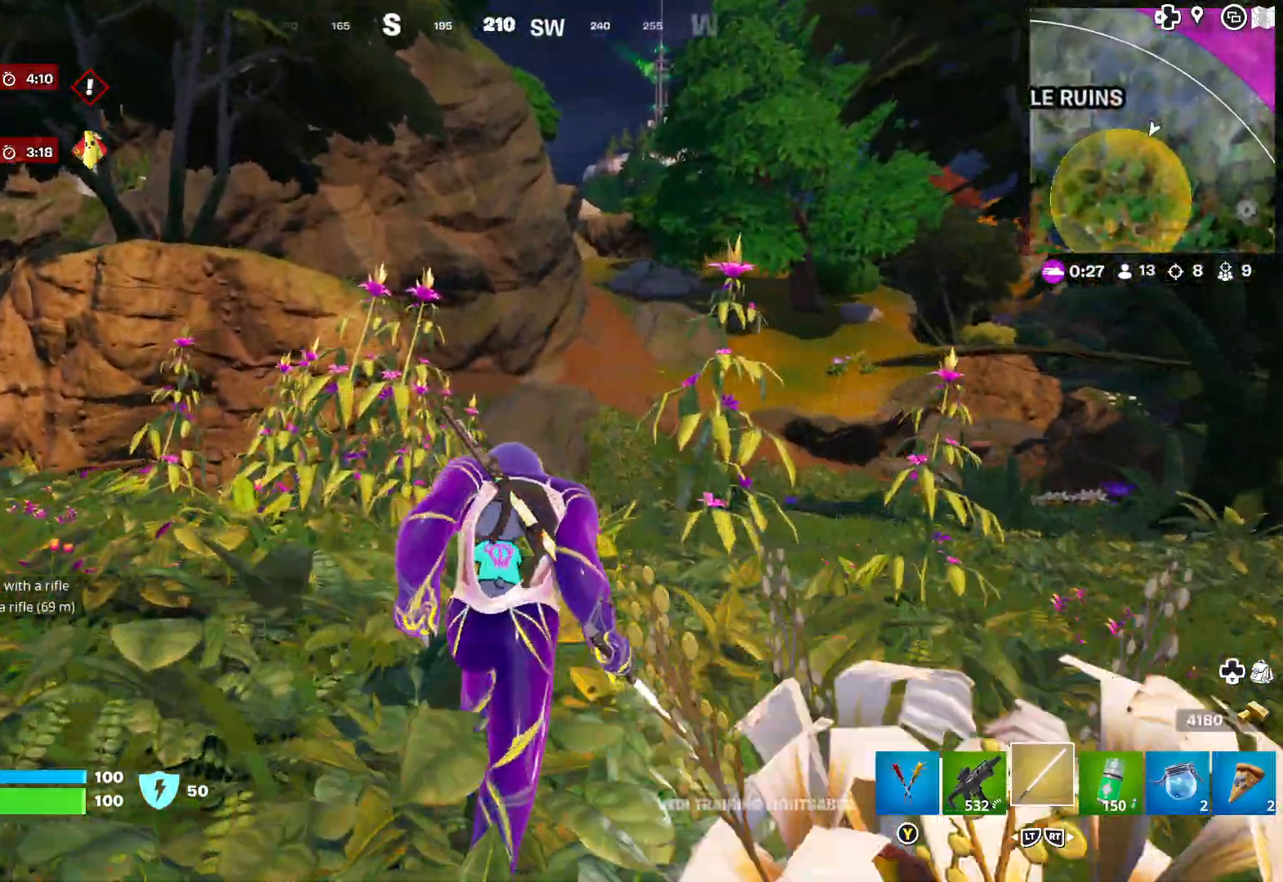
{"buttons": [], "left_stick": "up", "right_stick": "center", "events": [[233, "L3", "down"], [317, "right_stick", "right"], [367, "L3", "up"], [467, "right_stick", "center"]]}
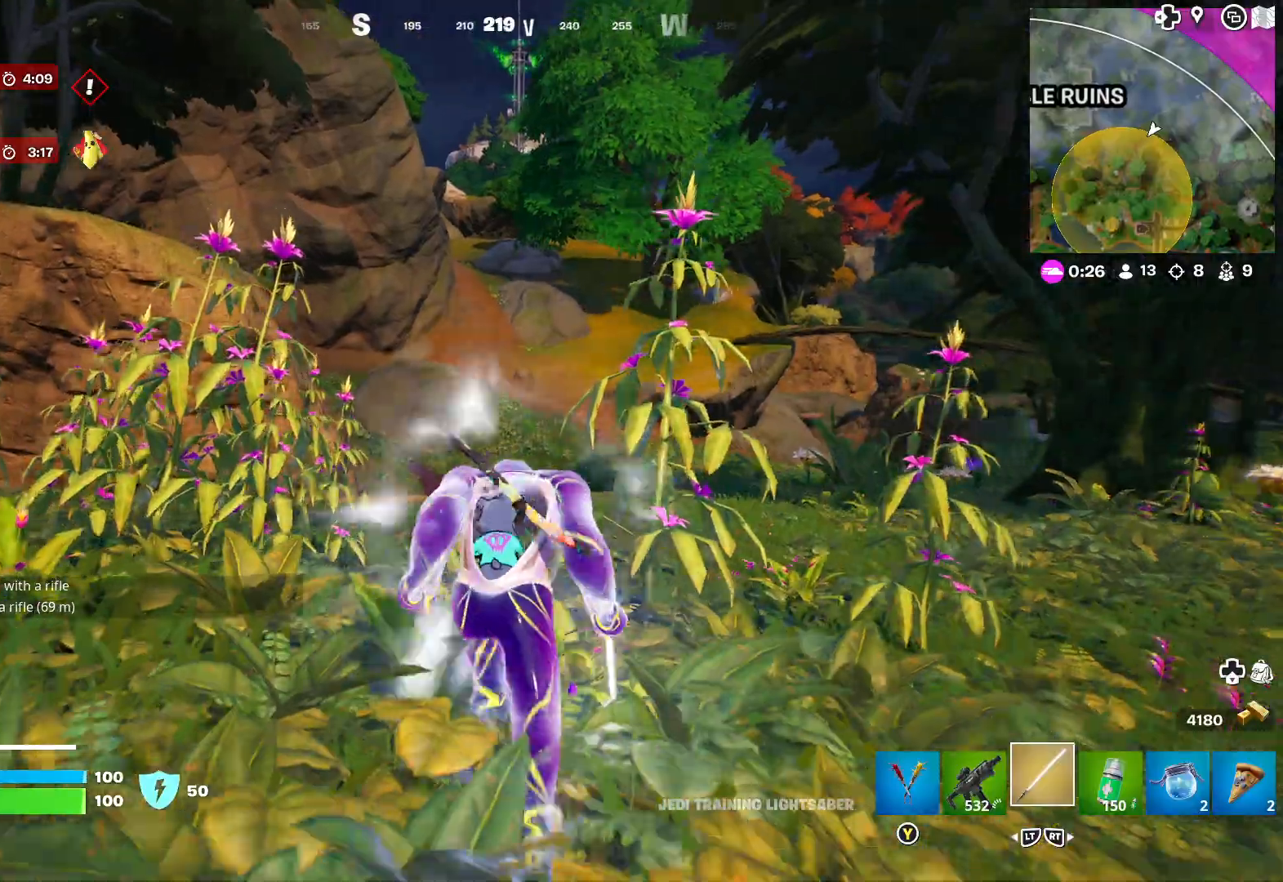
{"buttons": [], "left_stick": "up", "right_stick": "center", "events": []}
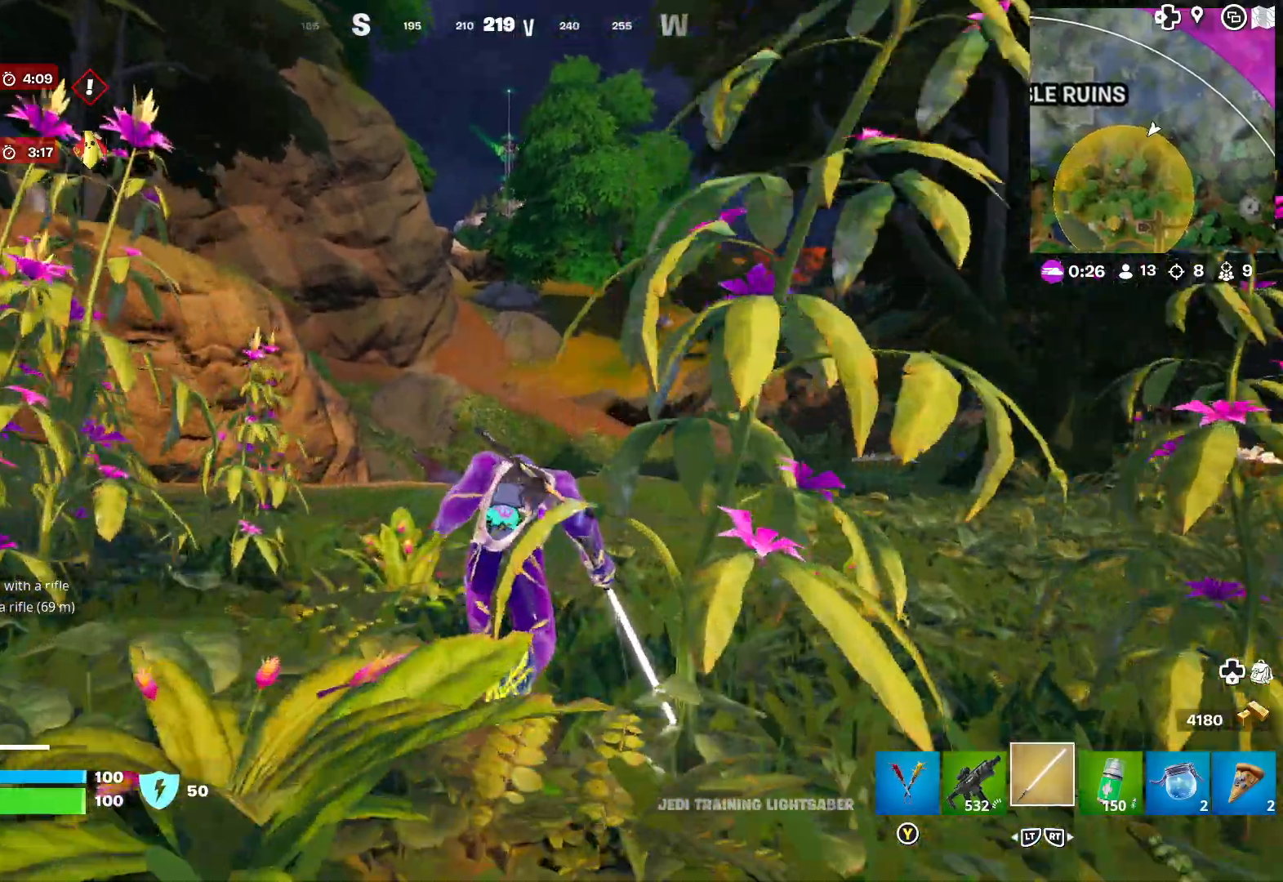
{"buttons": [], "left_stick": "up", "right_stick": "center", "events": []}
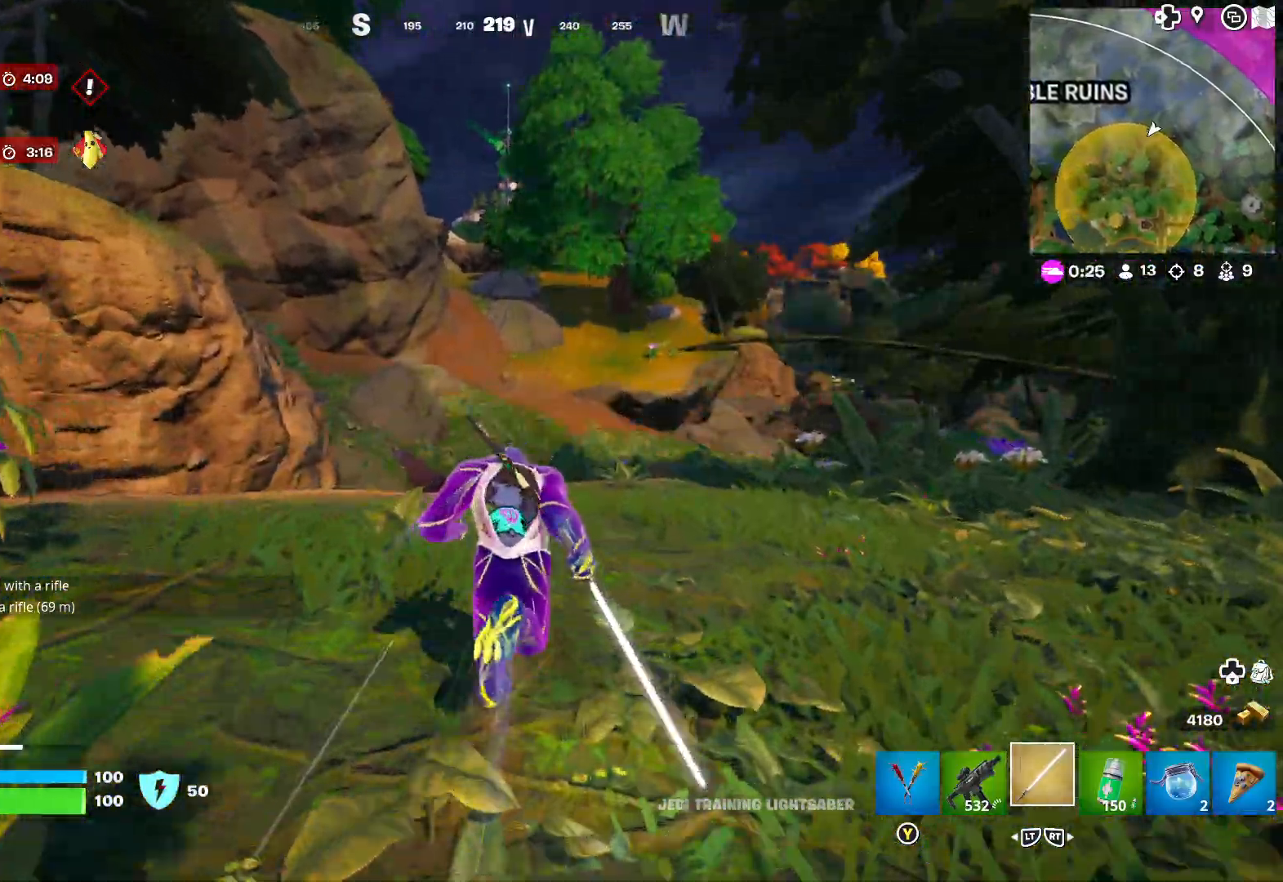
{"buttons": [], "left_stick": "up", "right_stick": "center", "events": []}
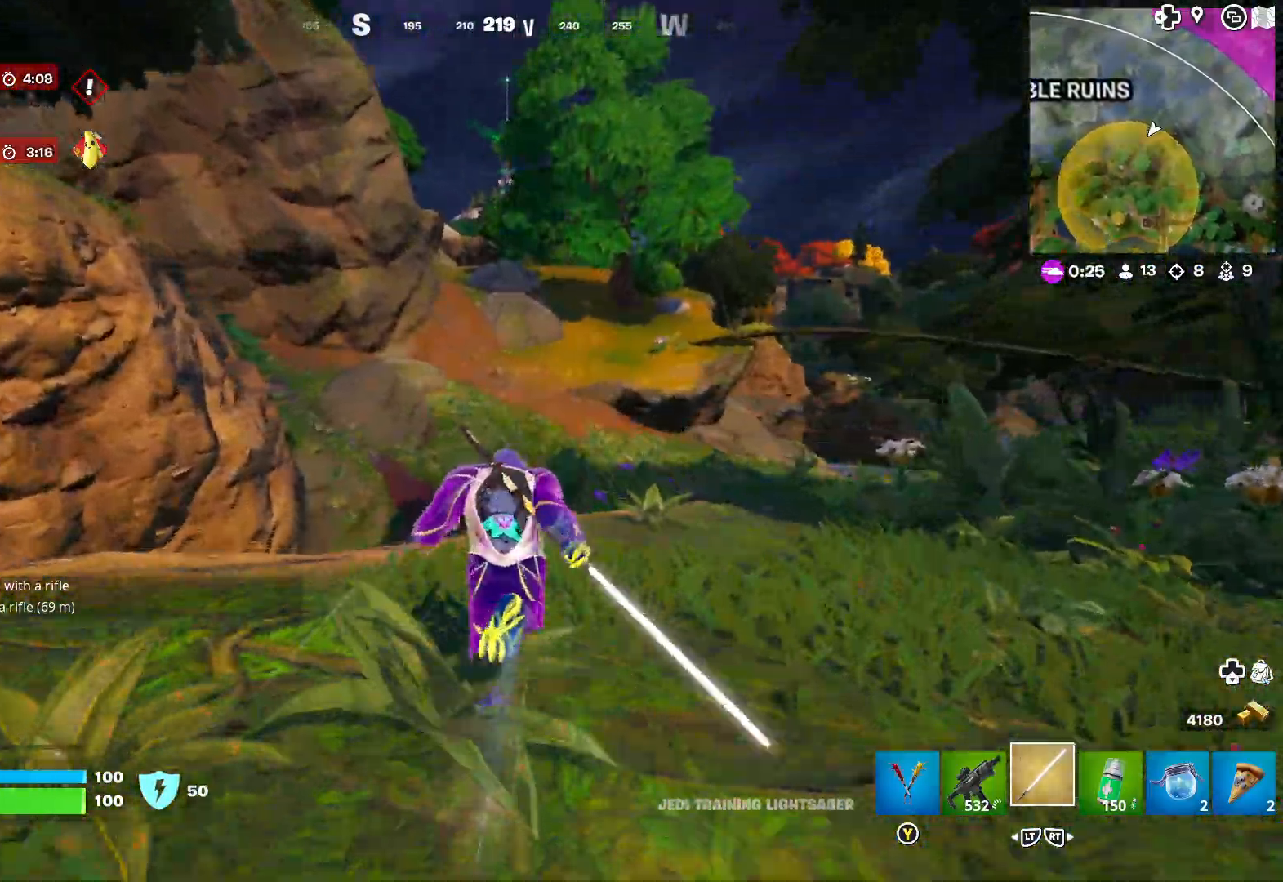
{"buttons": [], "left_stick": "up", "right_stick": "center", "events": [[183, "A", "down"], [283, "A", "up"]]}
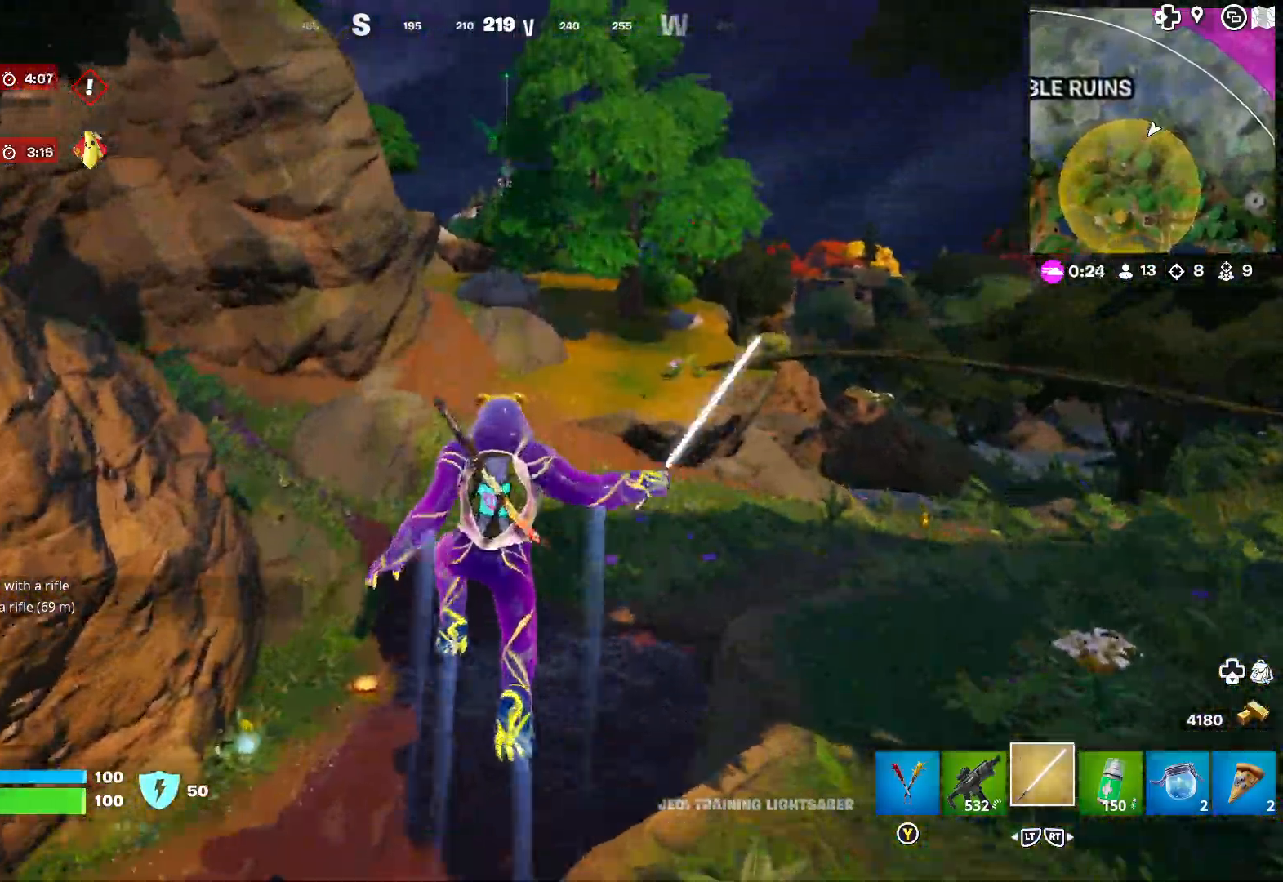
{"buttons": [], "left_stick": "up", "right_stick": "center", "events": [[133, "A", "down"], [233, "A", "up"], [317, "A", "down"], [367, "A", "up"]]}
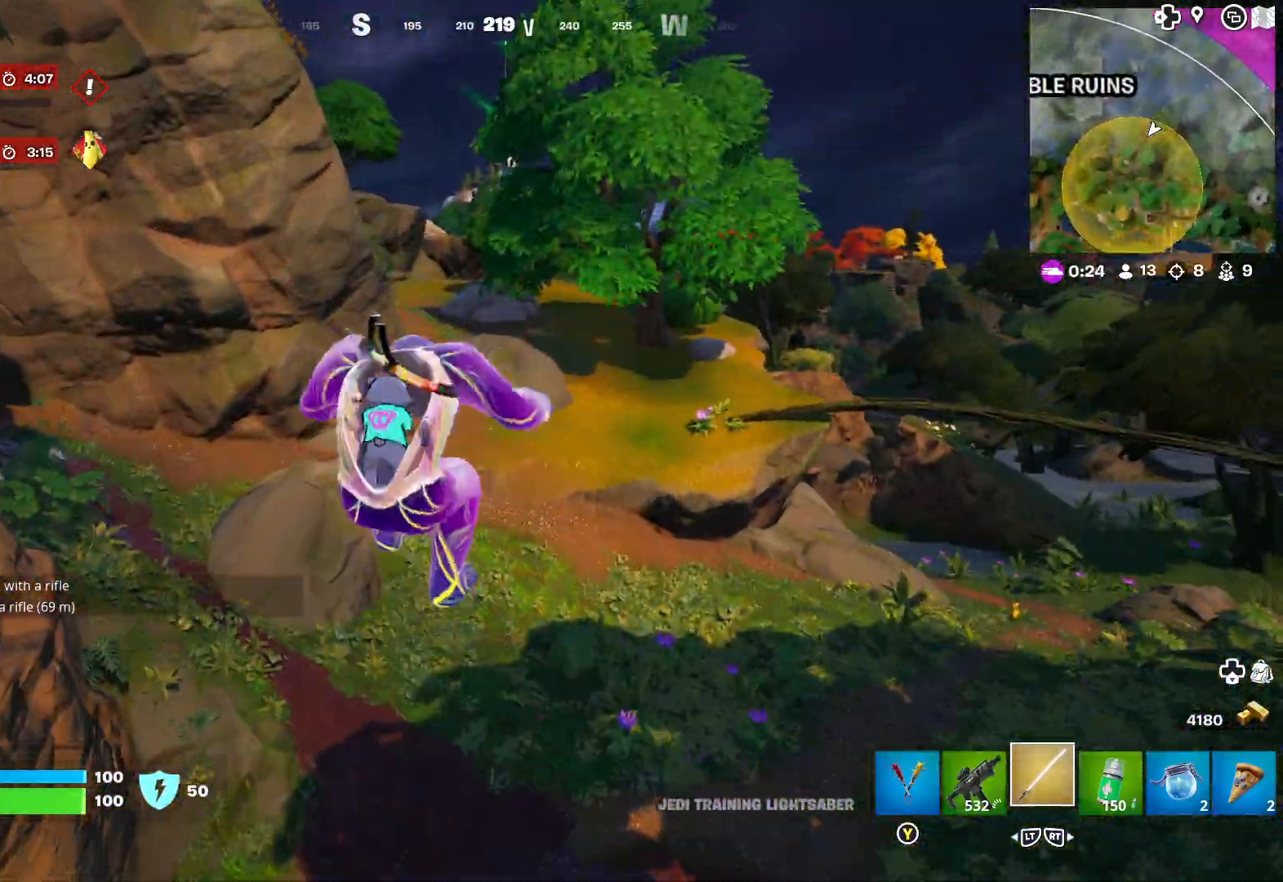
{"buttons": [], "left_stick": "up", "right_stick": "center", "events": [[100, "right_stick", "down-left"], [250, "right_stick", "center"]]}
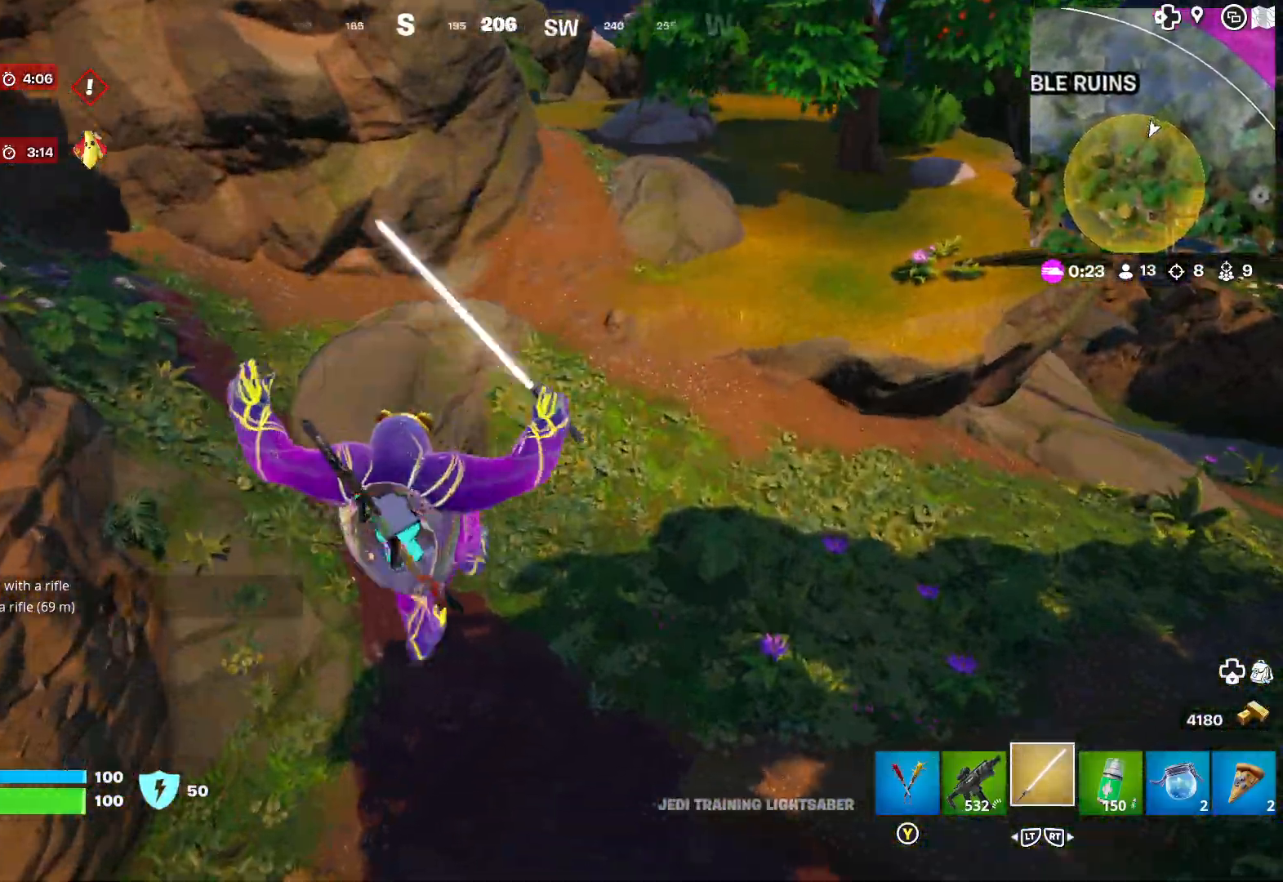
{"buttons": [], "left_stick": "up", "right_stick": "center", "events": [[200, "right_stick", "up"], [500, "right_stick", "center"]]}
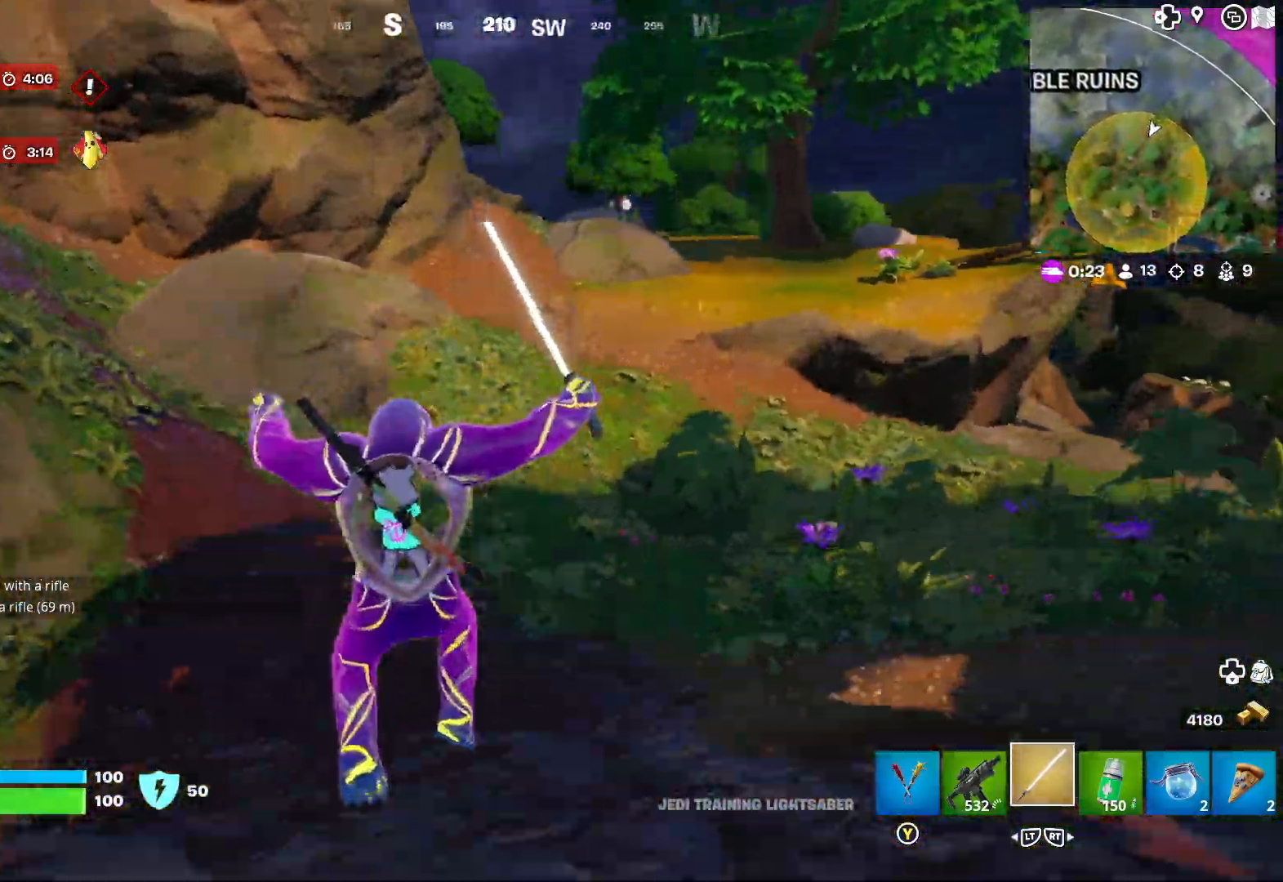
{"buttons": [], "left_stick": "up", "right_stick": "center", "events": [[217, "right_stick", "up-right"], [317, "right_stick", "center"]]}
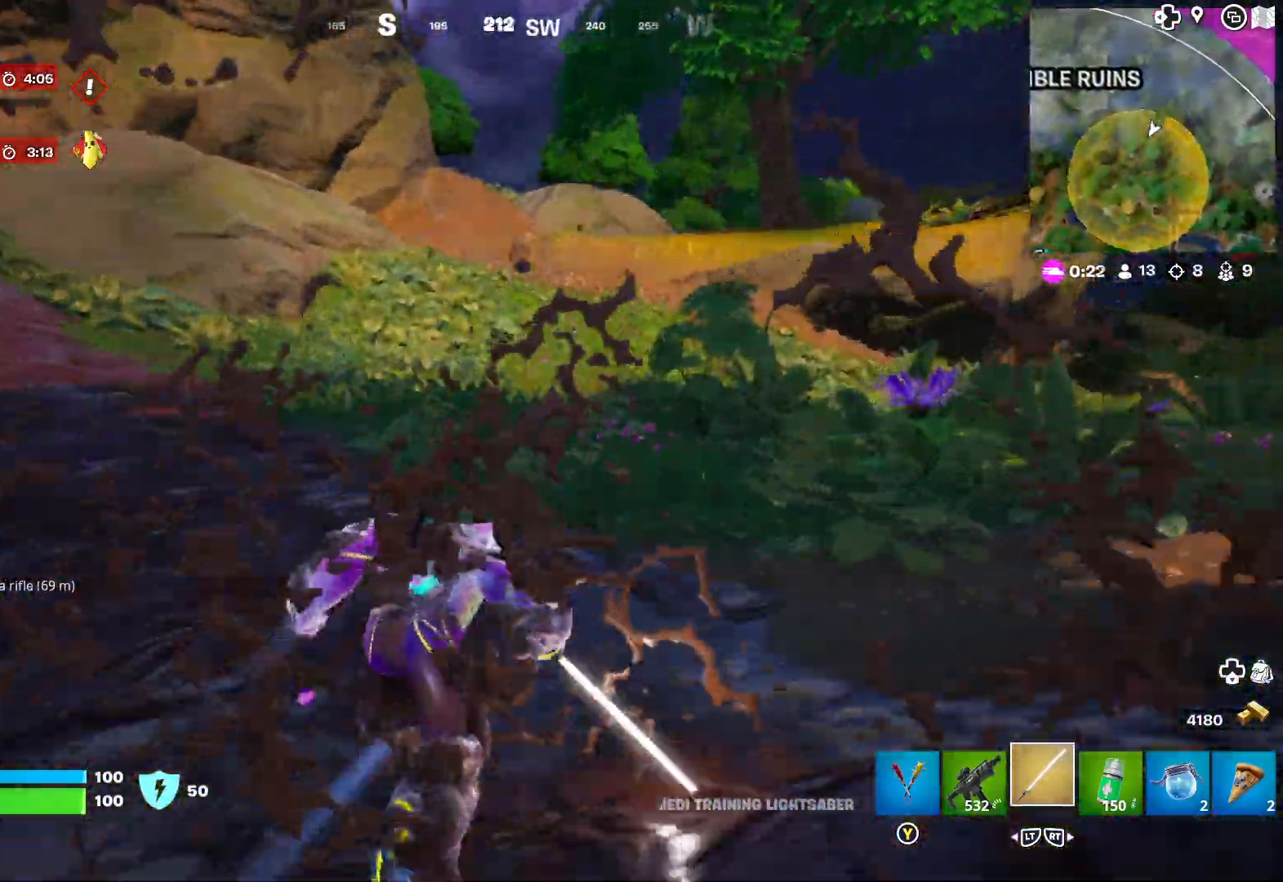
{"buttons": [], "left_stick": "up", "right_stick": "center", "events": []}
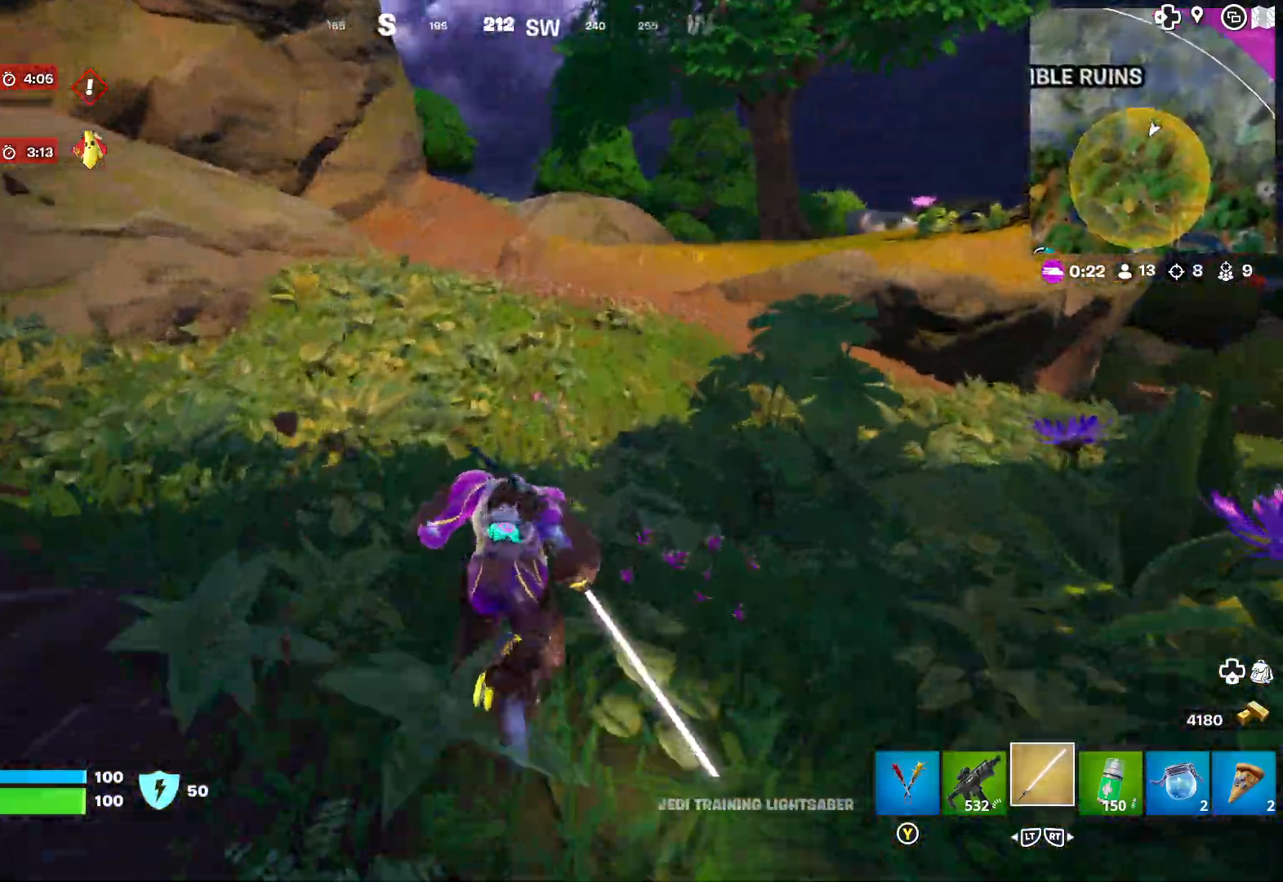
{"buttons": [], "left_stick": "up", "right_stick": "left", "events": [[433, "right_stick", "left"]]}
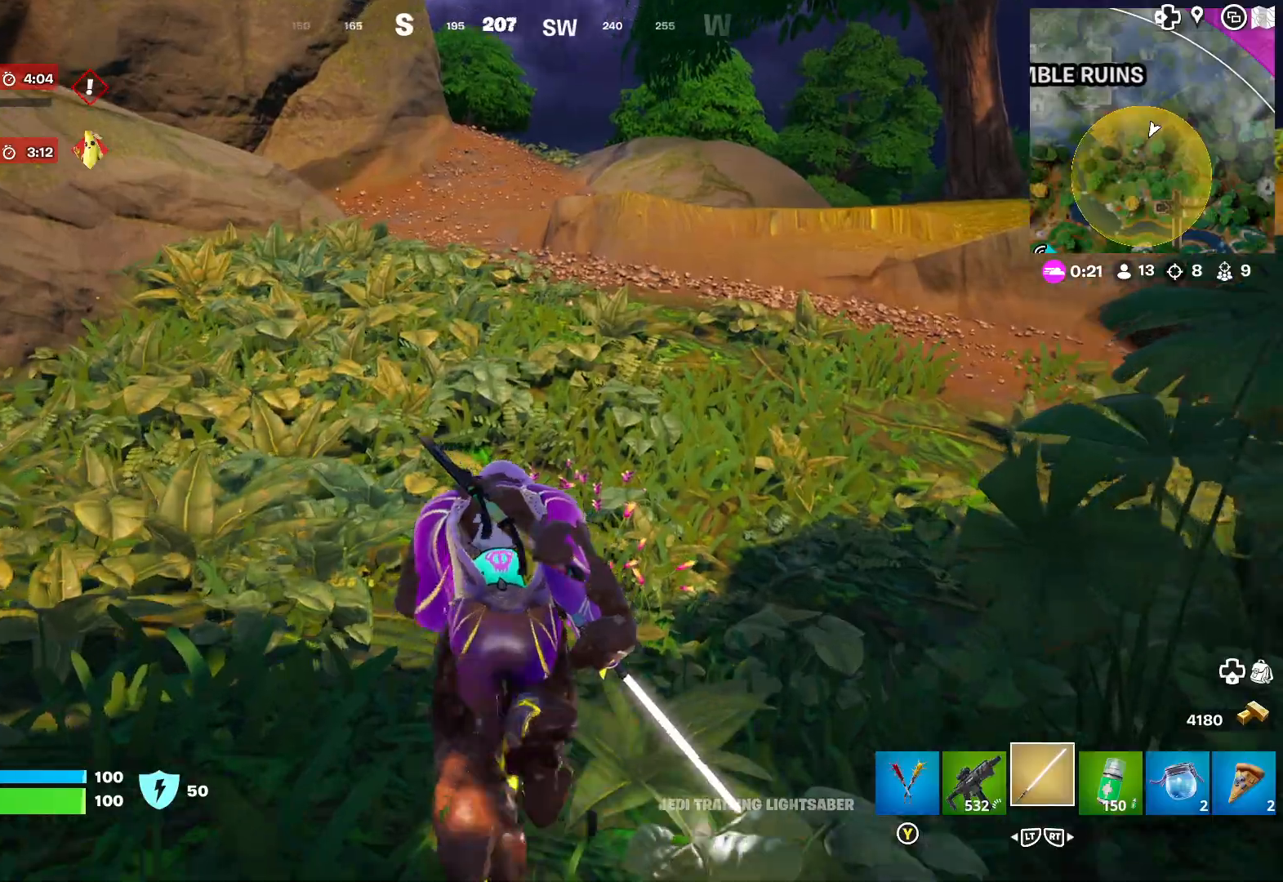
{"buttons": [], "left_stick": "up", "right_stick": "center", "events": [[100, "right_stick", "center"]]}
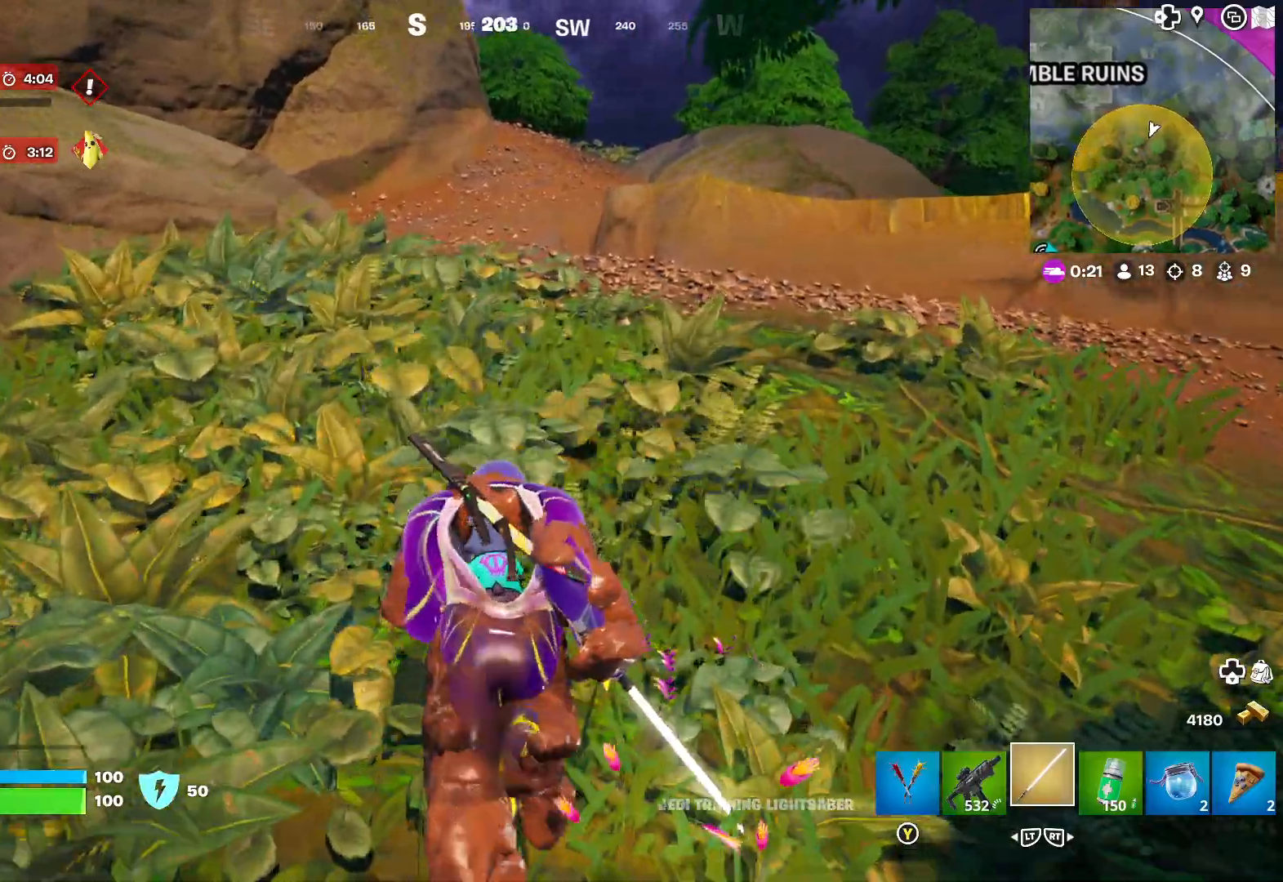
{"buttons": [], "left_stick": "up", "right_stick": "up", "events": [[367, "right_stick", "up"]]}
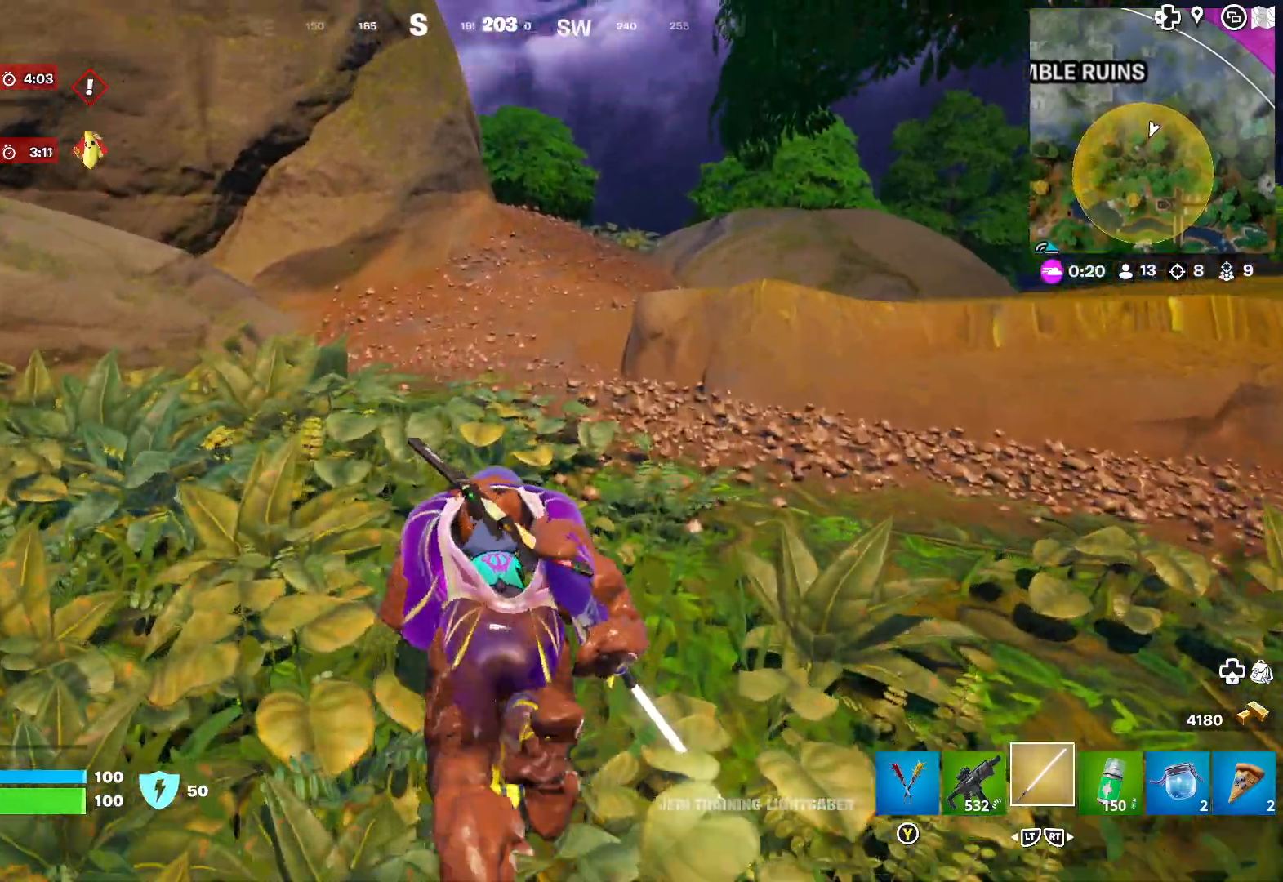
{"buttons": [], "left_stick": "up", "right_stick": "center", "events": [[217, "right_stick", "center"], [350, "right_stick", "right"], [500, "right_stick", "center"]]}
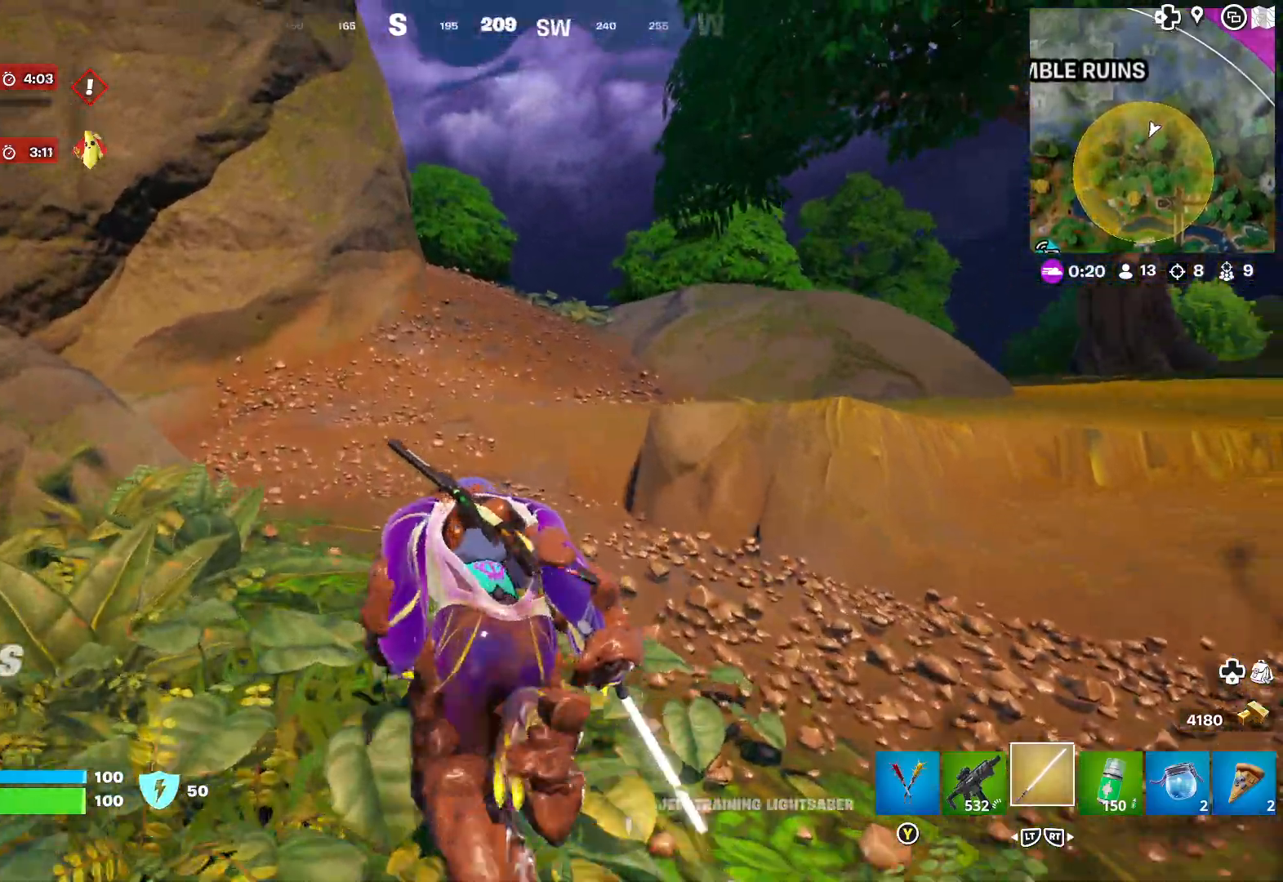
{"buttons": [], "left_stick": "up", "right_stick": "center", "events": []}
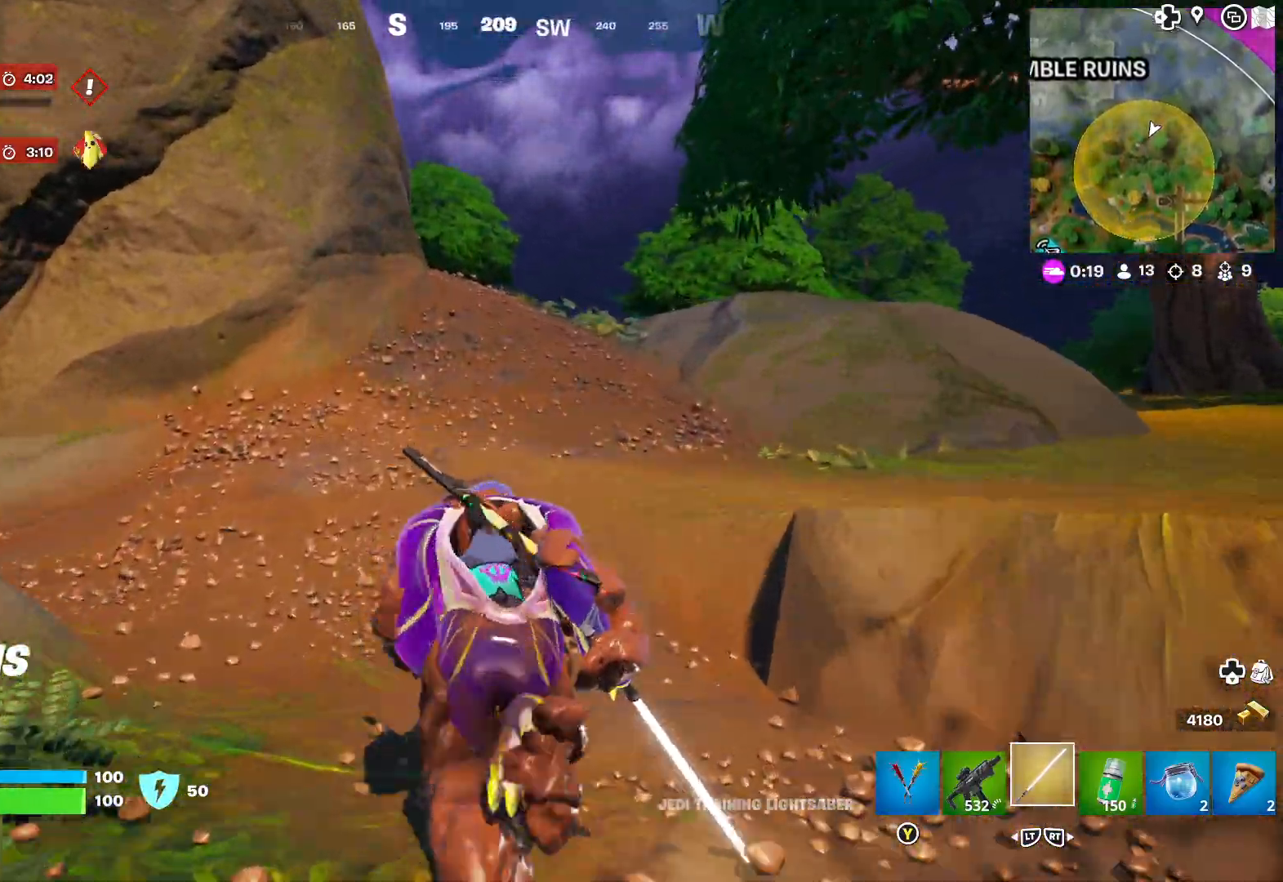
{"buttons": [], "left_stick": "up", "right_stick": "left", "events": [[483, "right_stick", "left"]]}
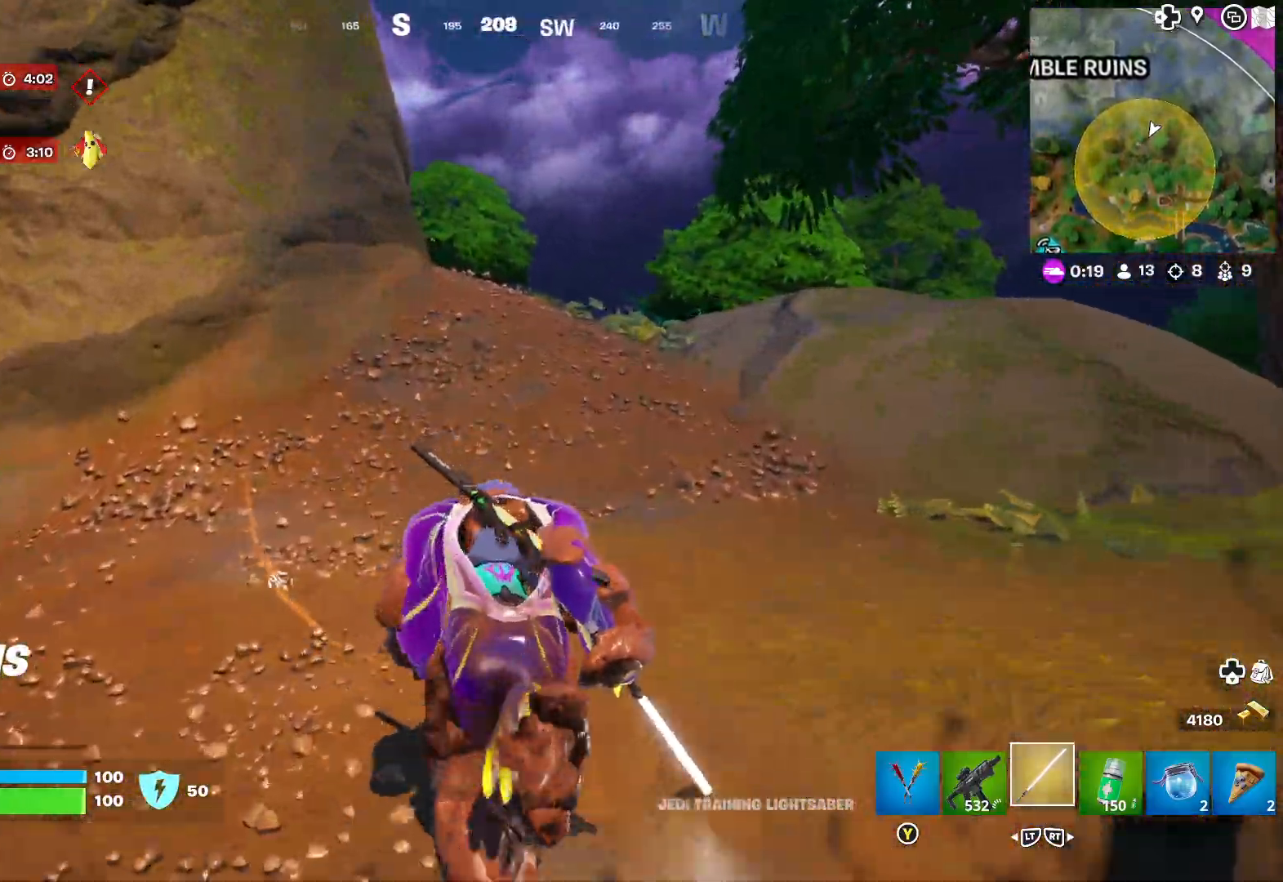
{"buttons": [], "left_stick": "up-right", "right_stick": "left", "events": [[117, "right_stick", "center"], [350, "left_stick", "up-right"], [417, "right_stick", "left"]]}
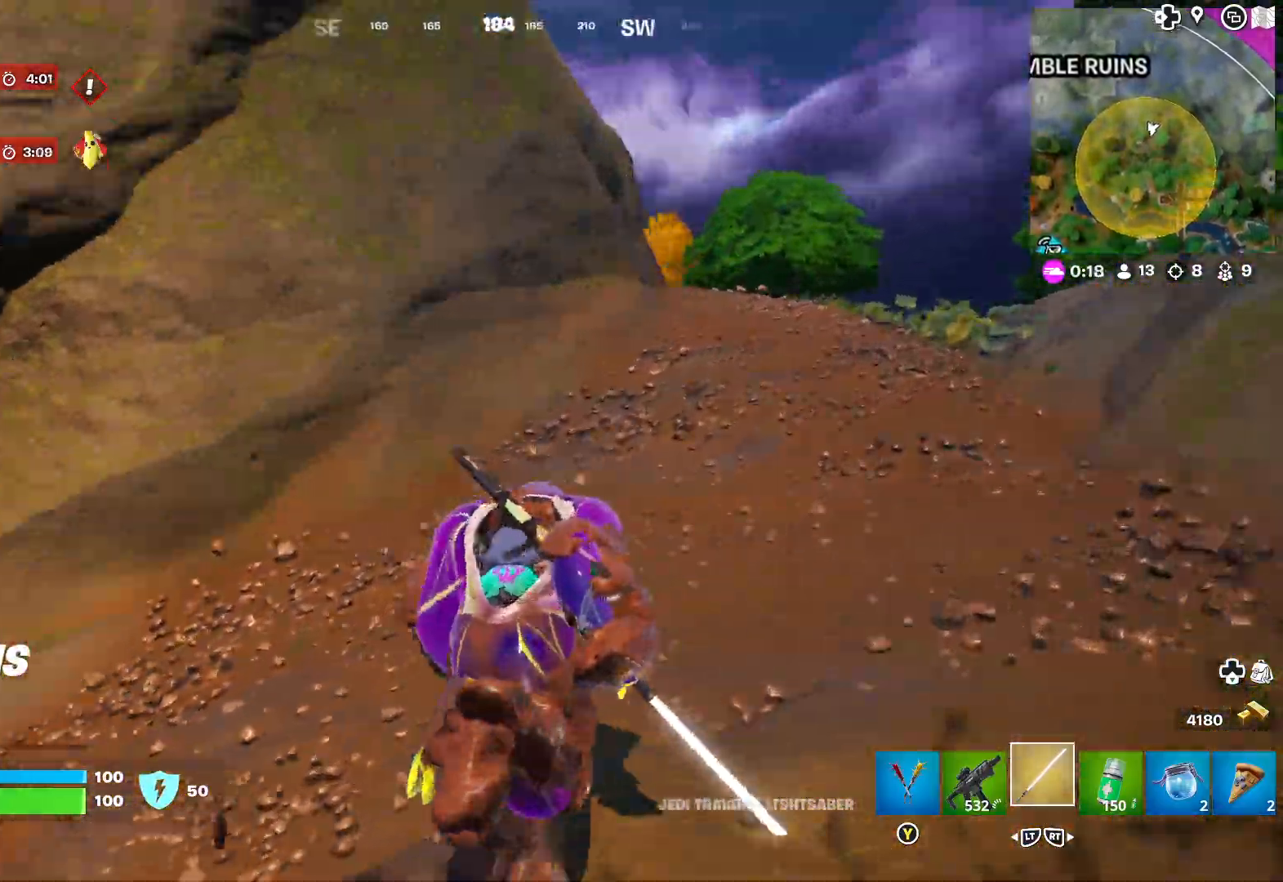
{"buttons": [], "left_stick": "up-right", "right_stick": "down-left", "events": [[150, "right_stick", "center"], [267, "right_stick", "right"], [367, "right_stick", "down"], [417, "right_stick", "down-left"]]}
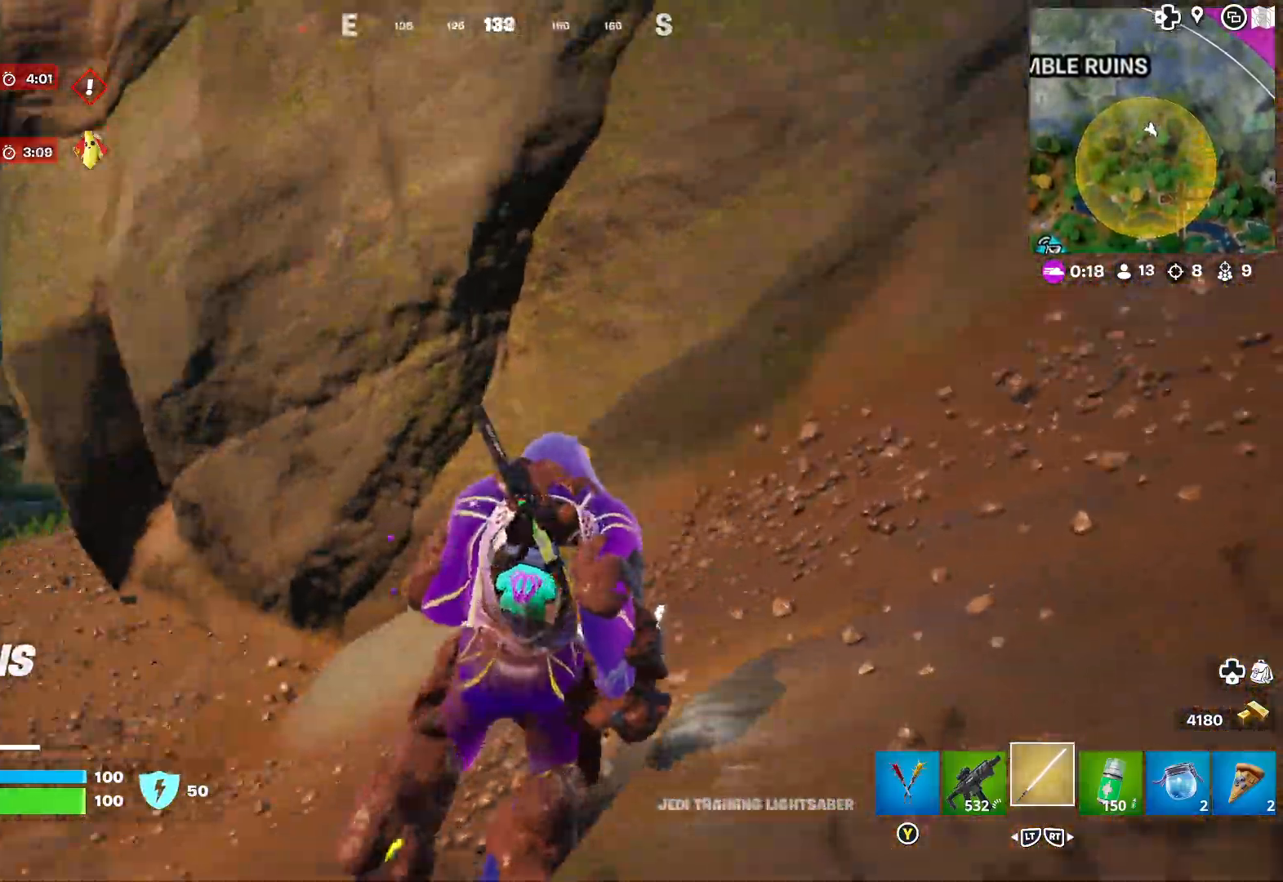
{"buttons": [], "left_stick": "right", "right_stick": "center", "events": [[50, "left_stick", "right"], [50, "right_stick", "center"], [267, "right_stick", "down-left"], [417, "right_stick", "center"]]}
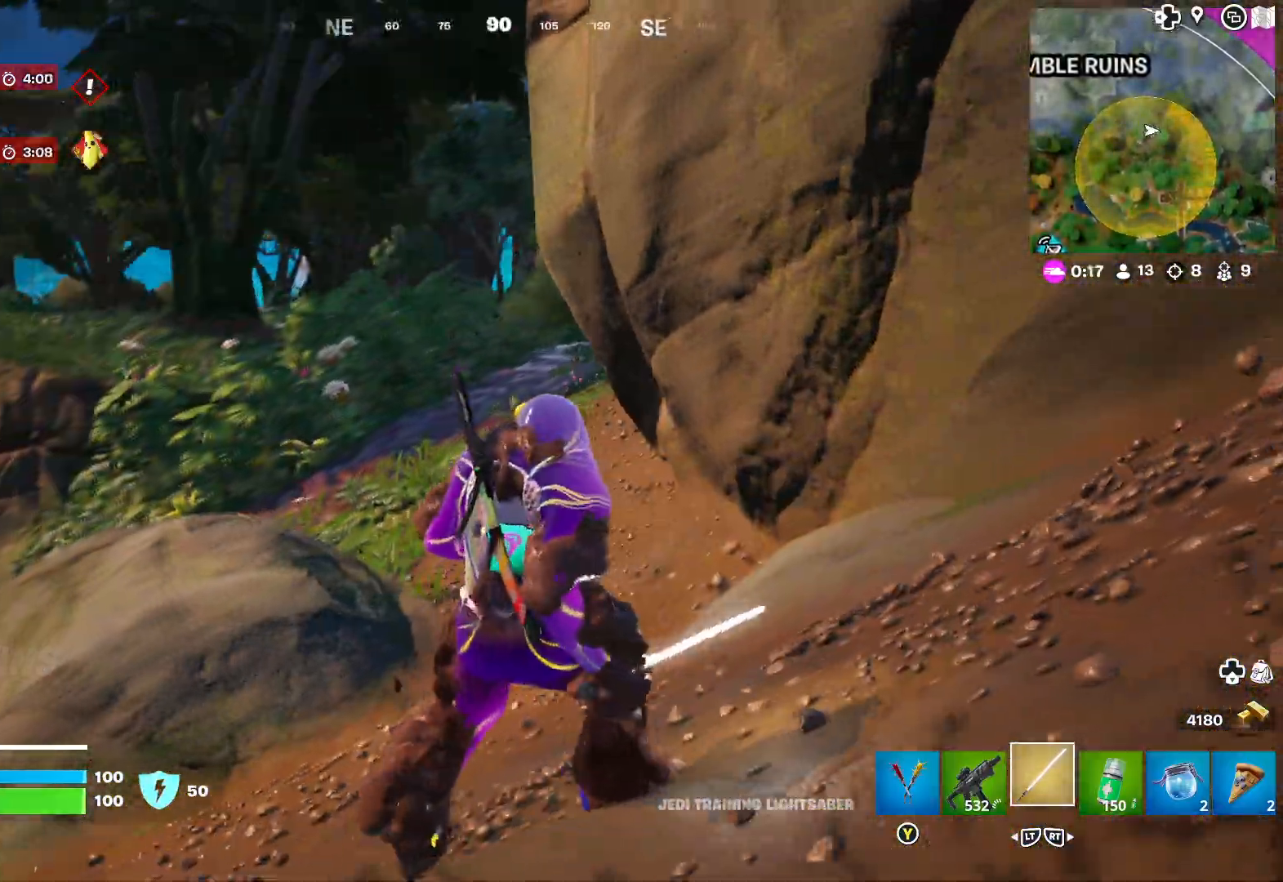
{"buttons": [], "left_stick": "right", "right_stick": "right", "events": [[100, "right_stick", "right"], [200, "right_stick", "center"], [333, "right_stick", "right"]]}
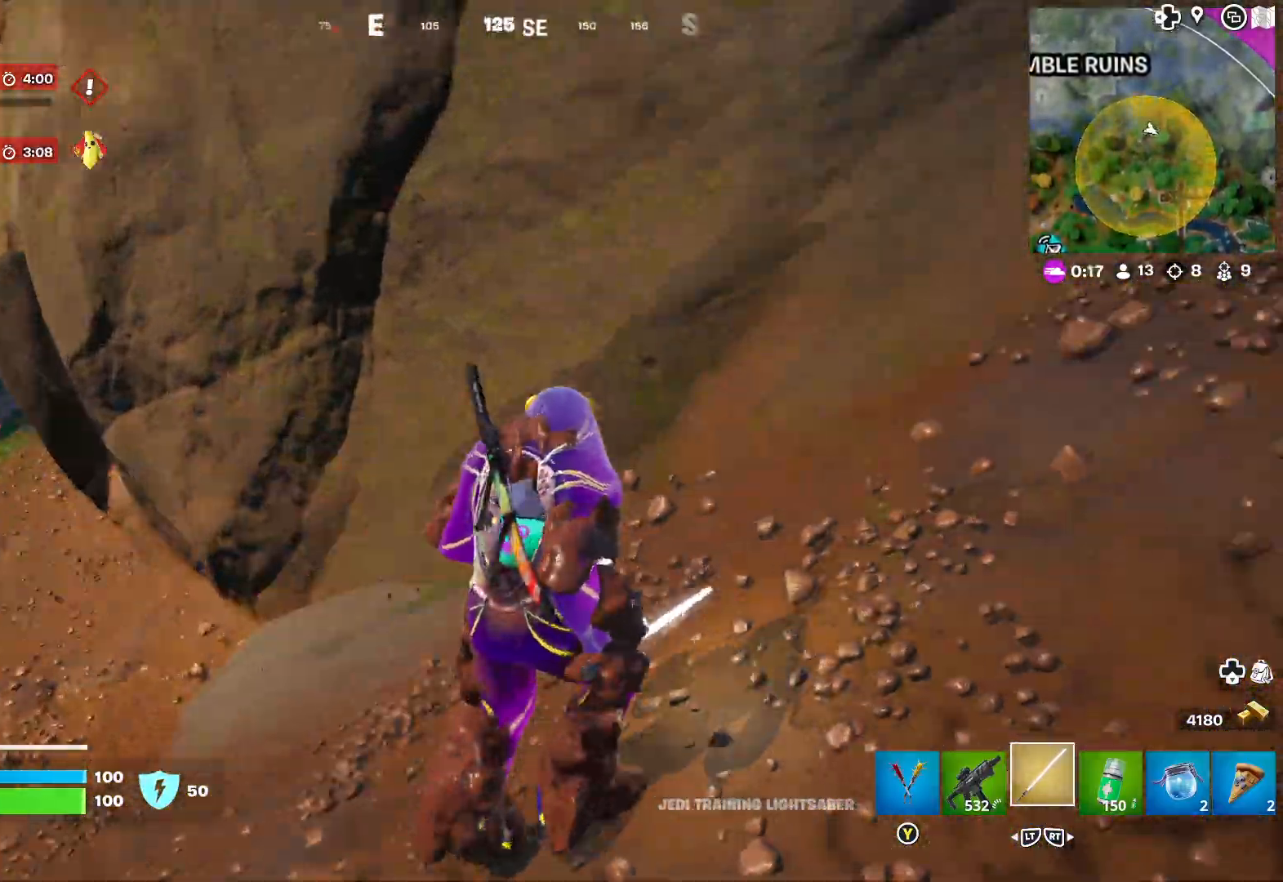
{"buttons": [], "left_stick": "up-left", "right_stick": "center", "events": [[67, "left_stick", "center"], [83, "right_stick", "left"], [133, "left_stick", "left"], [183, "left_stick", "up-left"], [317, "right_stick", "center"]]}
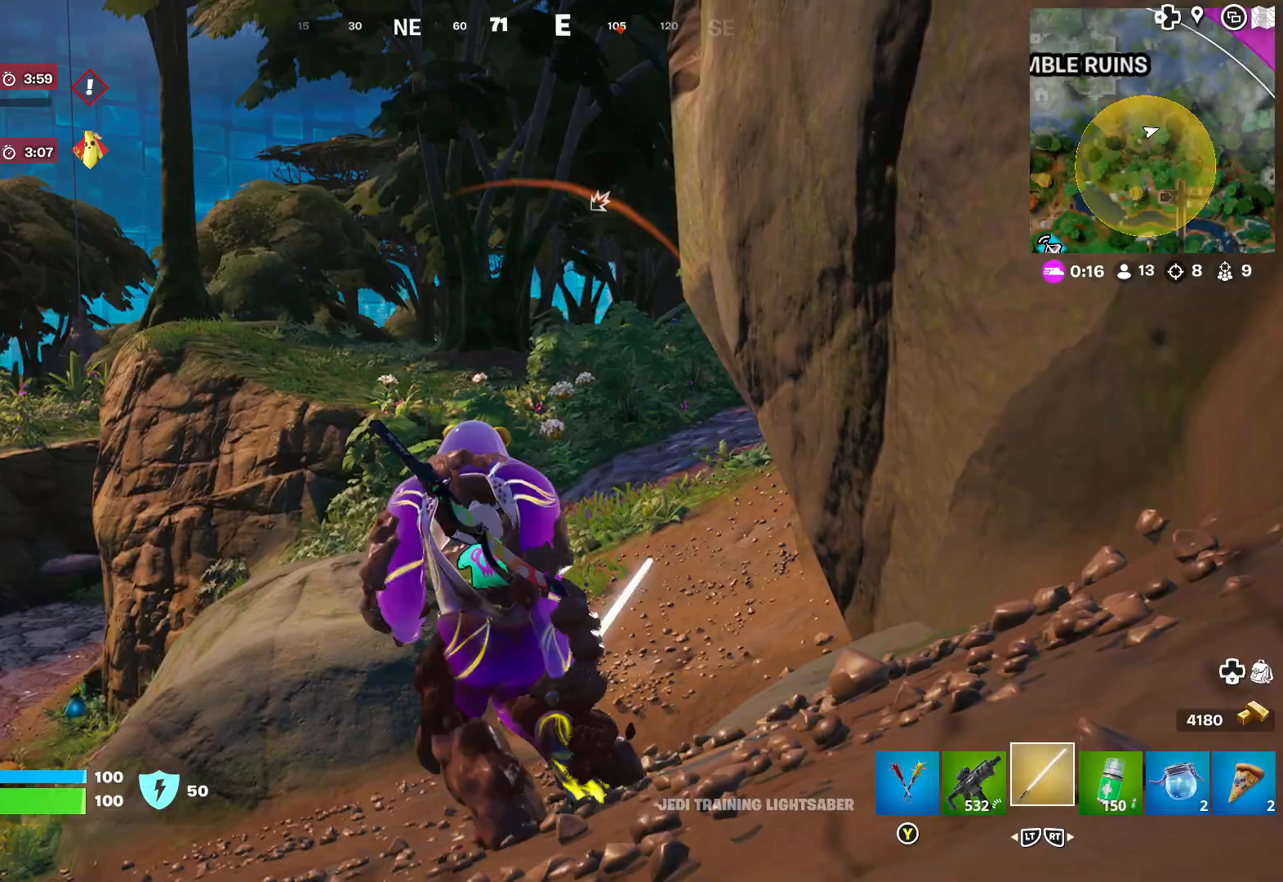
{"buttons": [], "left_stick": "up", "right_stick": "center", "events": [[183, "left_stick", "up"], [283, "right_stick", "right"], [433, "right_stick", "center"]]}
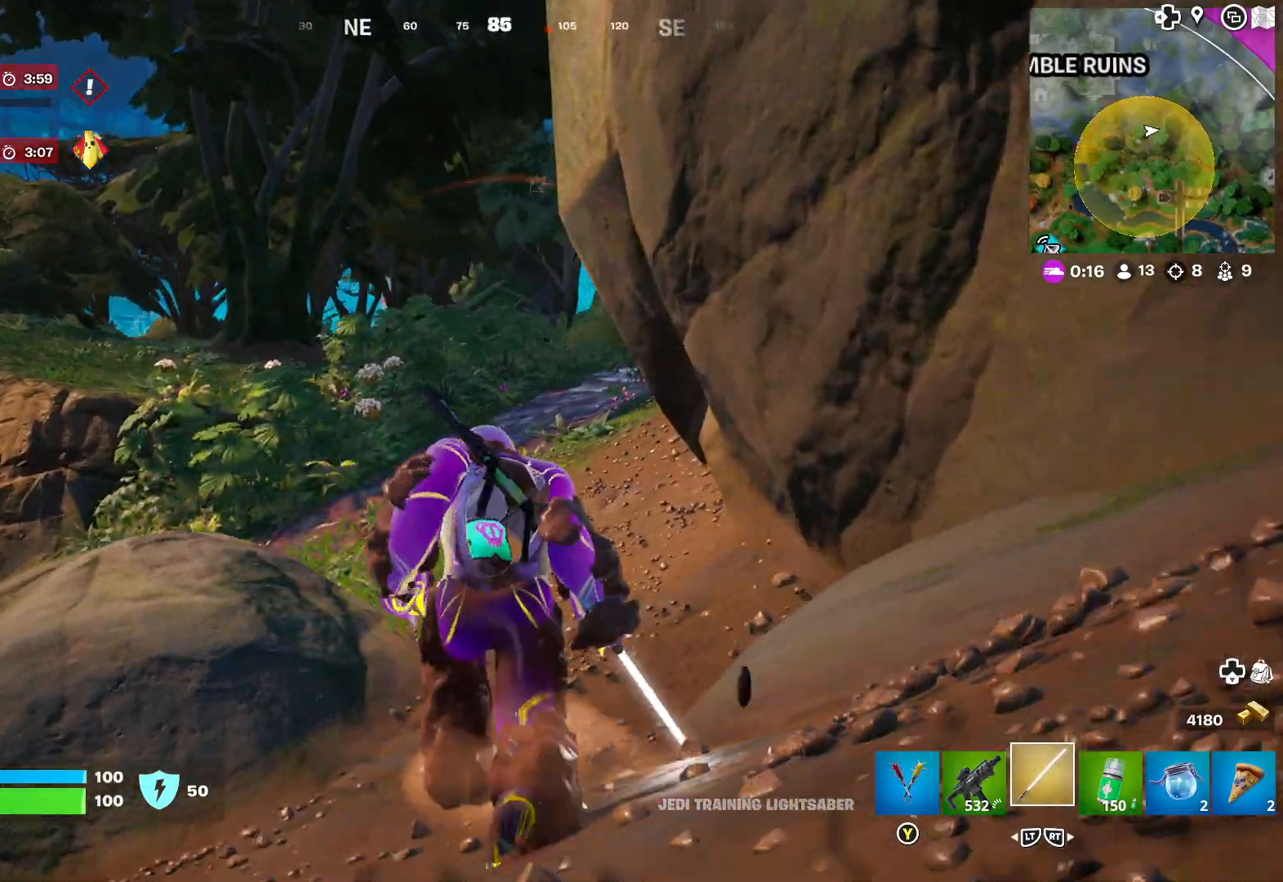
{"buttons": [], "left_stick": "up", "right_stick": "center", "events": [[250, "right_stick", "left"], [383, "right_stick", "center"]]}
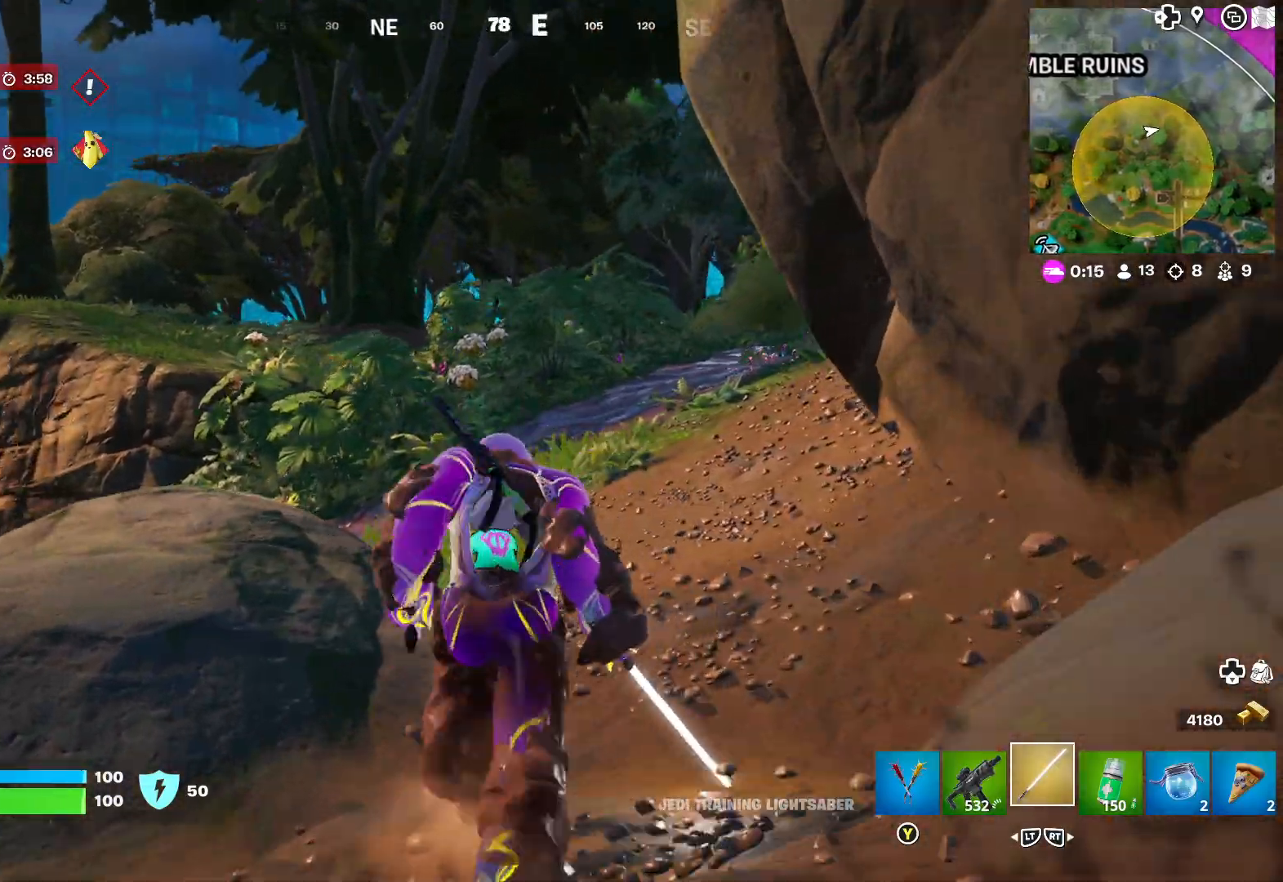
{"buttons": [], "left_stick": "up", "right_stick": "right", "events": [[333, "right_stick", "right"]]}
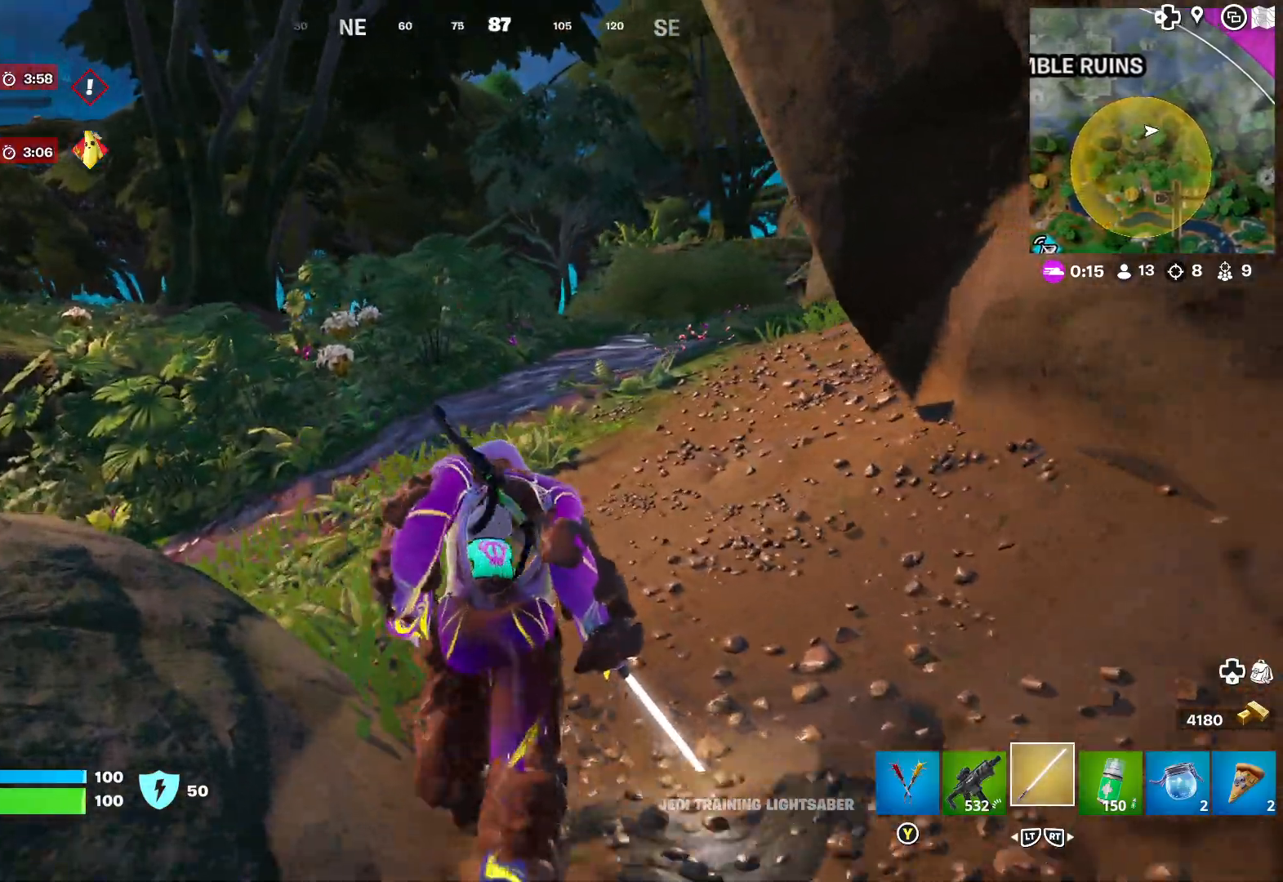
{"buttons": [], "left_stick": "up", "right_stick": "center", "events": [[17, "right_stick", "center"], [167, "L3", "down"], [267, "L3", "up"], [317, "right_stick", "right"], [450, "right_stick", "center"]]}
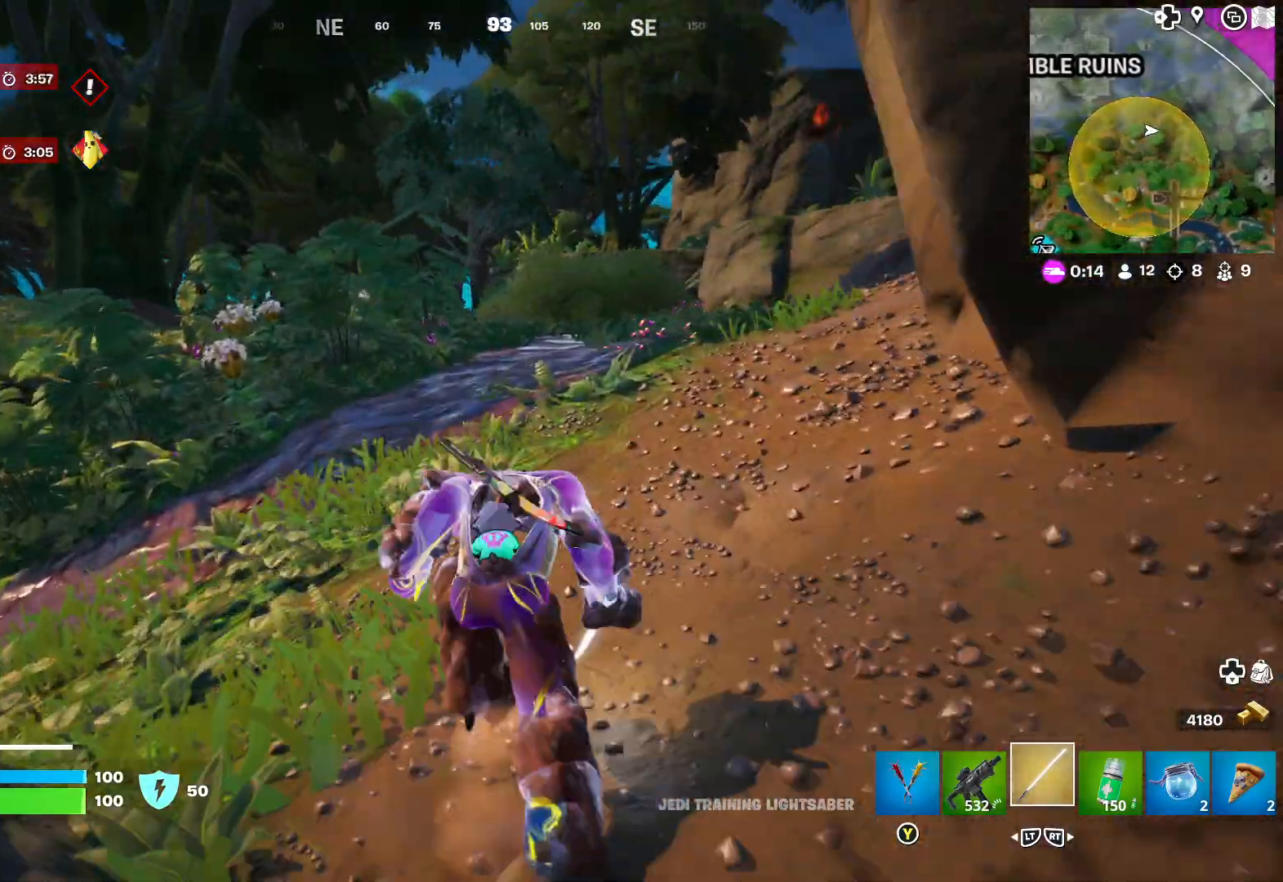
{"buttons": [], "left_stick": "up", "right_stick": "center", "events": []}
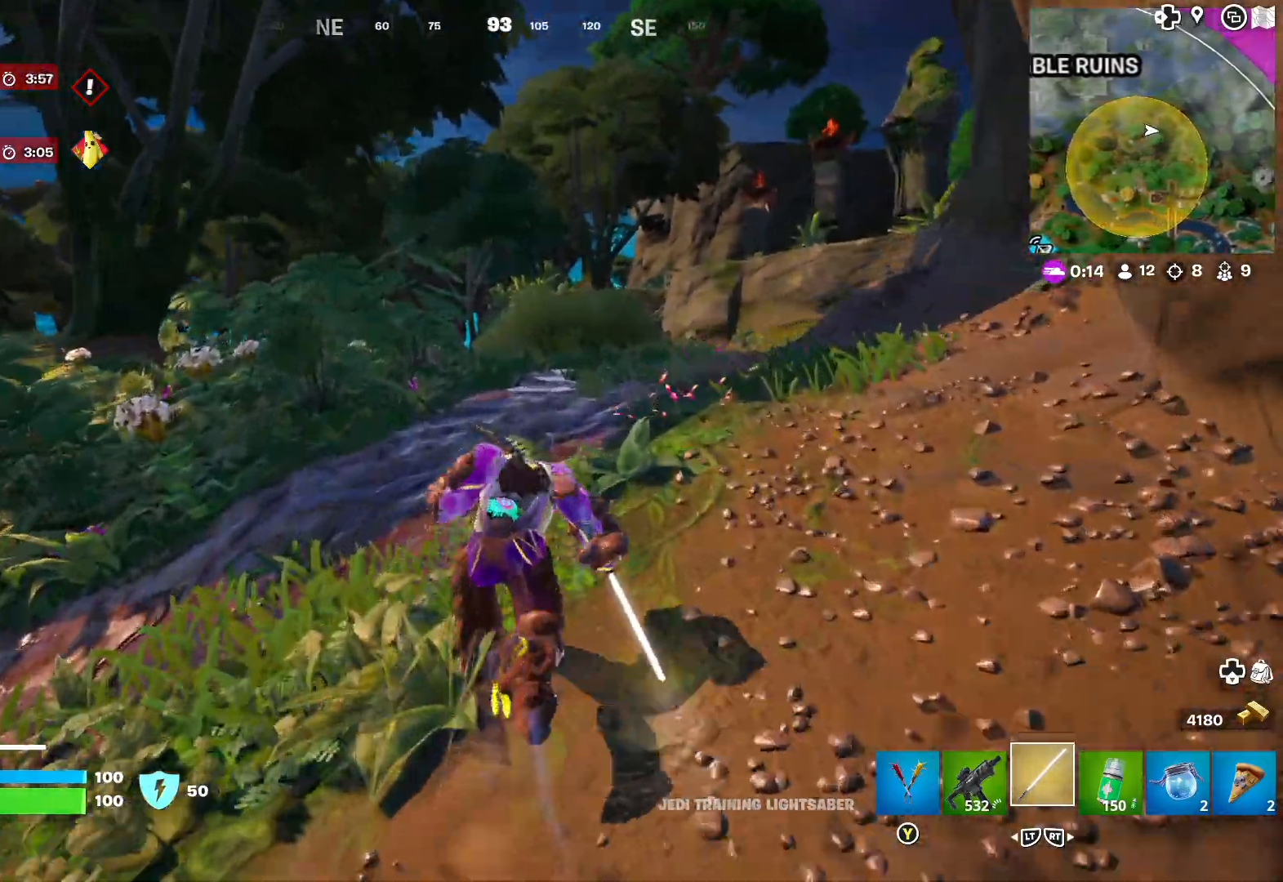
{"buttons": [], "left_stick": "up", "right_stick": "center", "events": []}
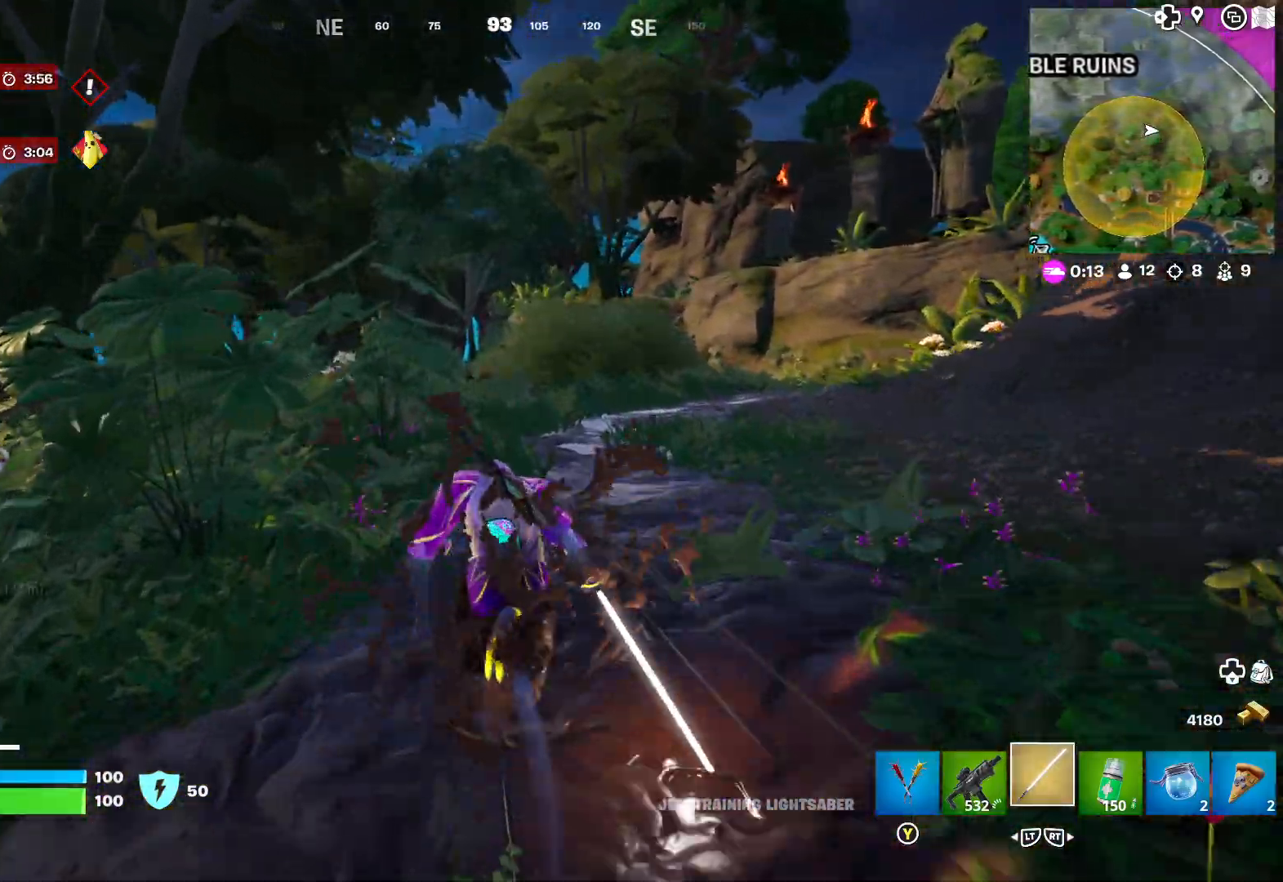
{"buttons": [], "left_stick": "up", "right_stick": "right", "events": [[383, "right_stick", "right"]]}
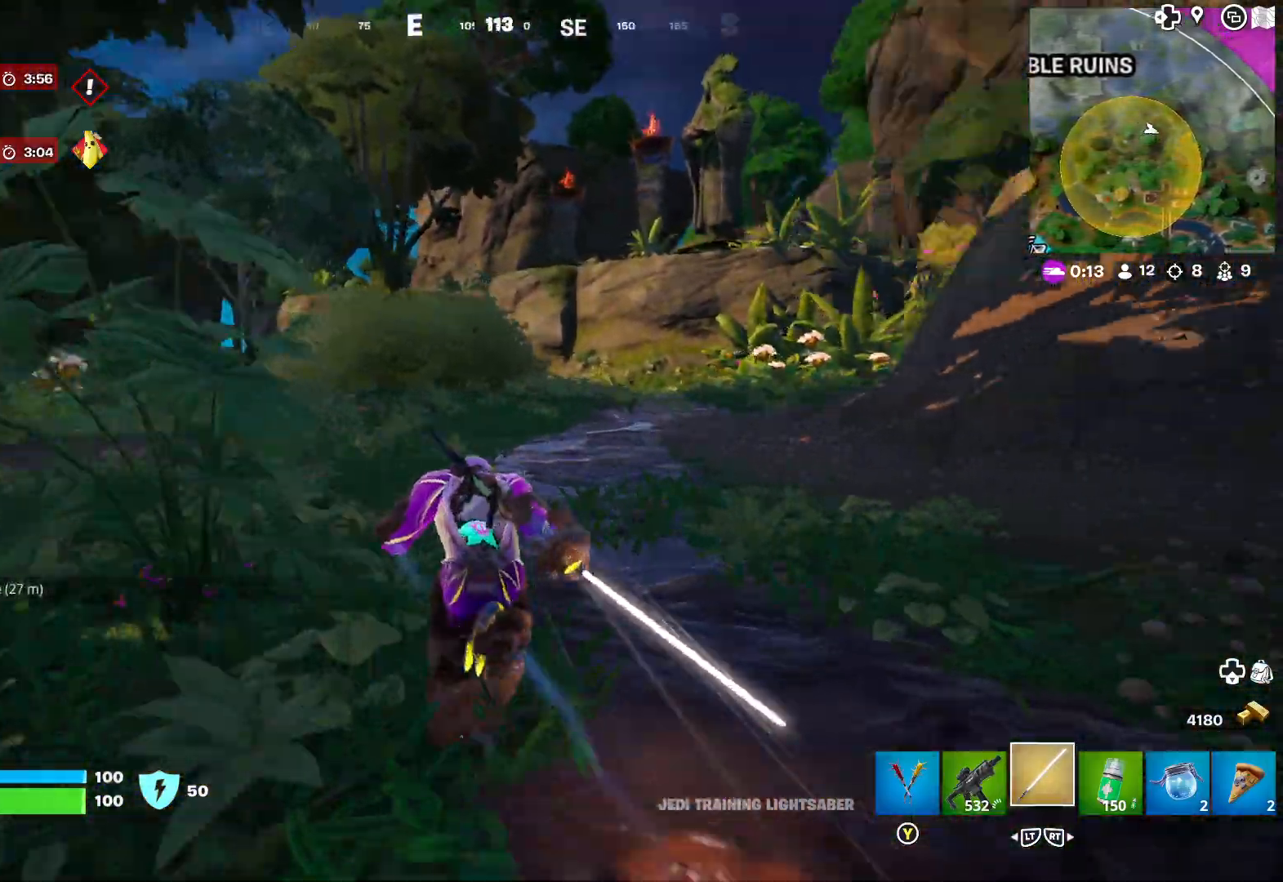
{"buttons": [], "left_stick": "up", "right_stick": "center", "events": [[50, "right_stick", "center"]]}